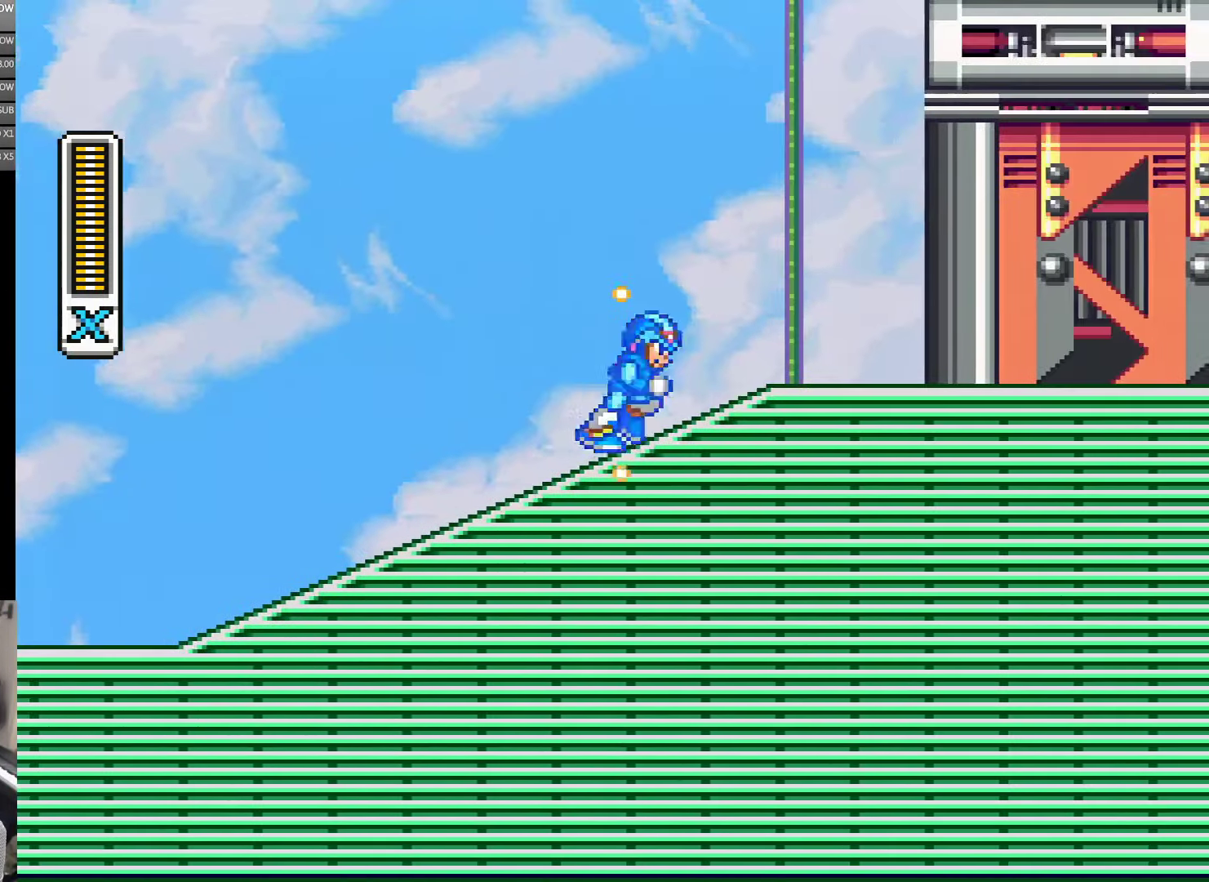
Gameplay with a controller (Nintendo layout); each line is a JSON object with the inputs held at the frame after it. "events" lists button and stick changes between this image and that frame as [ms after this image, input, new state], when the widget could be followed in between. Not read: L3 R3.
{"buttons": ["A", "Y", "DPAD_RIGHT"], "events": [[150, "A", "down"], [266, "B", "down"], [500, "B", "up"]]}
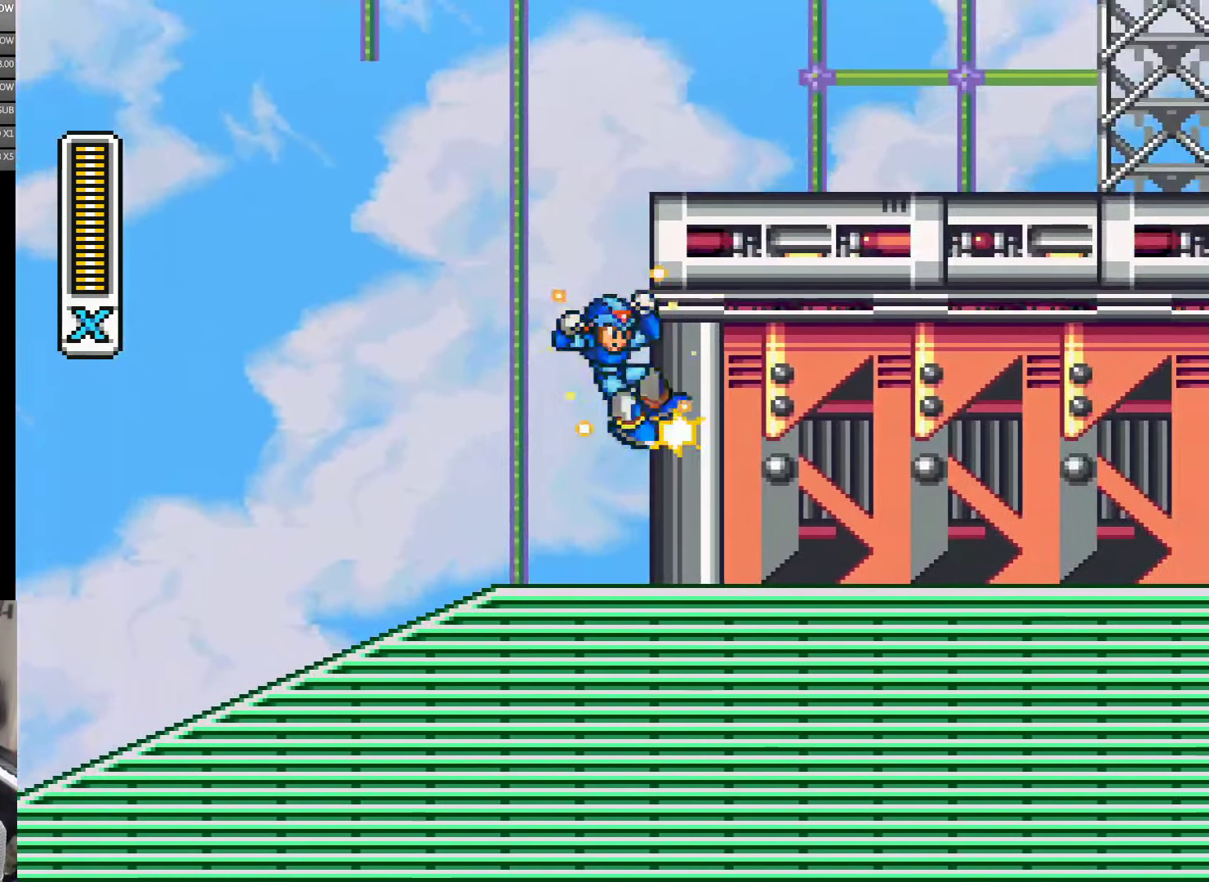
{"buttons": ["B", "Y", "DPAD_RIGHT"], "events": [[33, "A", "up"], [83, "B", "down"]]}
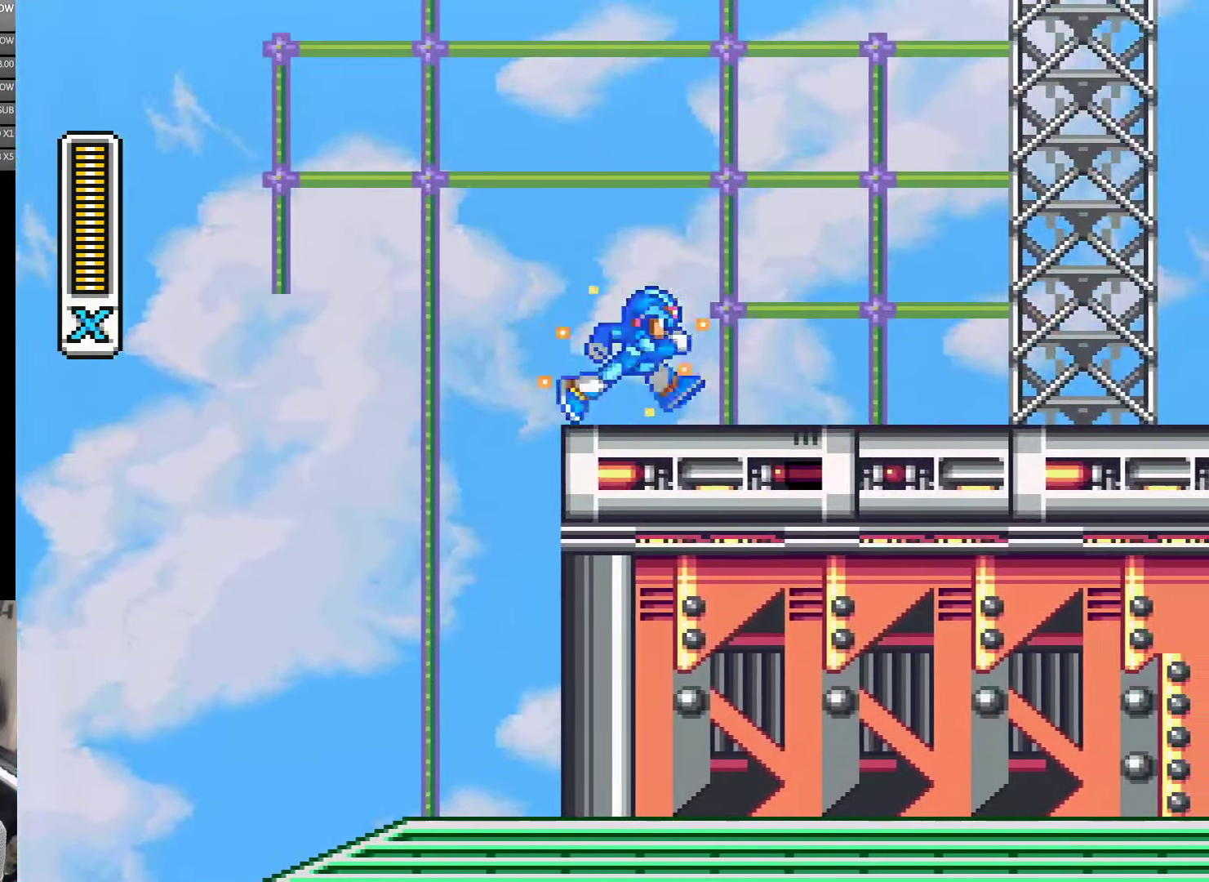
{"buttons": ["A", "B", "Y", "DPAD_UP", "DPAD_RIGHT"], "events": [[50, "B", "up"], [200, "A", "down"], [366, "B", "down"], [400, "DPAD_UP", "down"]]}
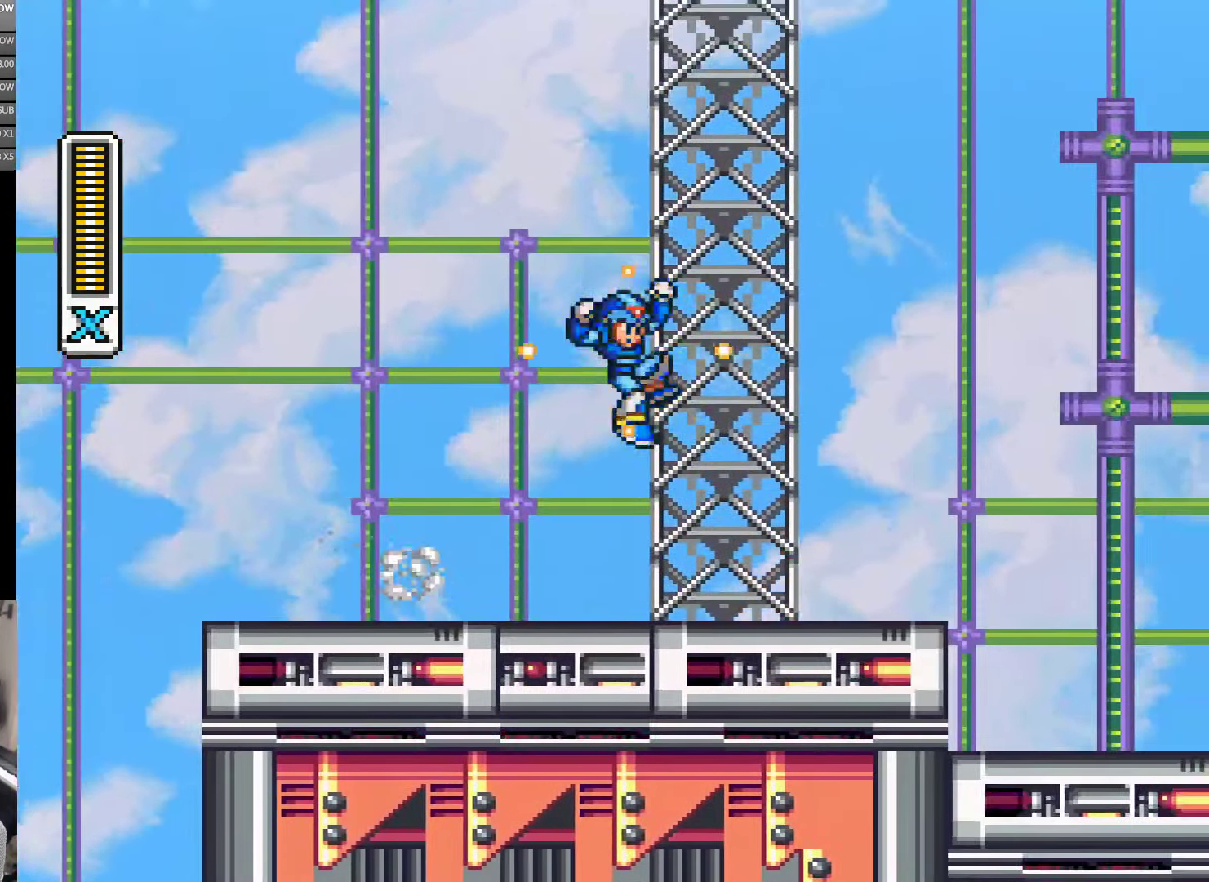
{"buttons": ["B", "Y", "DPAD_RIGHT"], "events": [[116, "B", "up"], [116, "DPAD_UP", "up"], [150, "A", "up"], [233, "B", "down"]]}
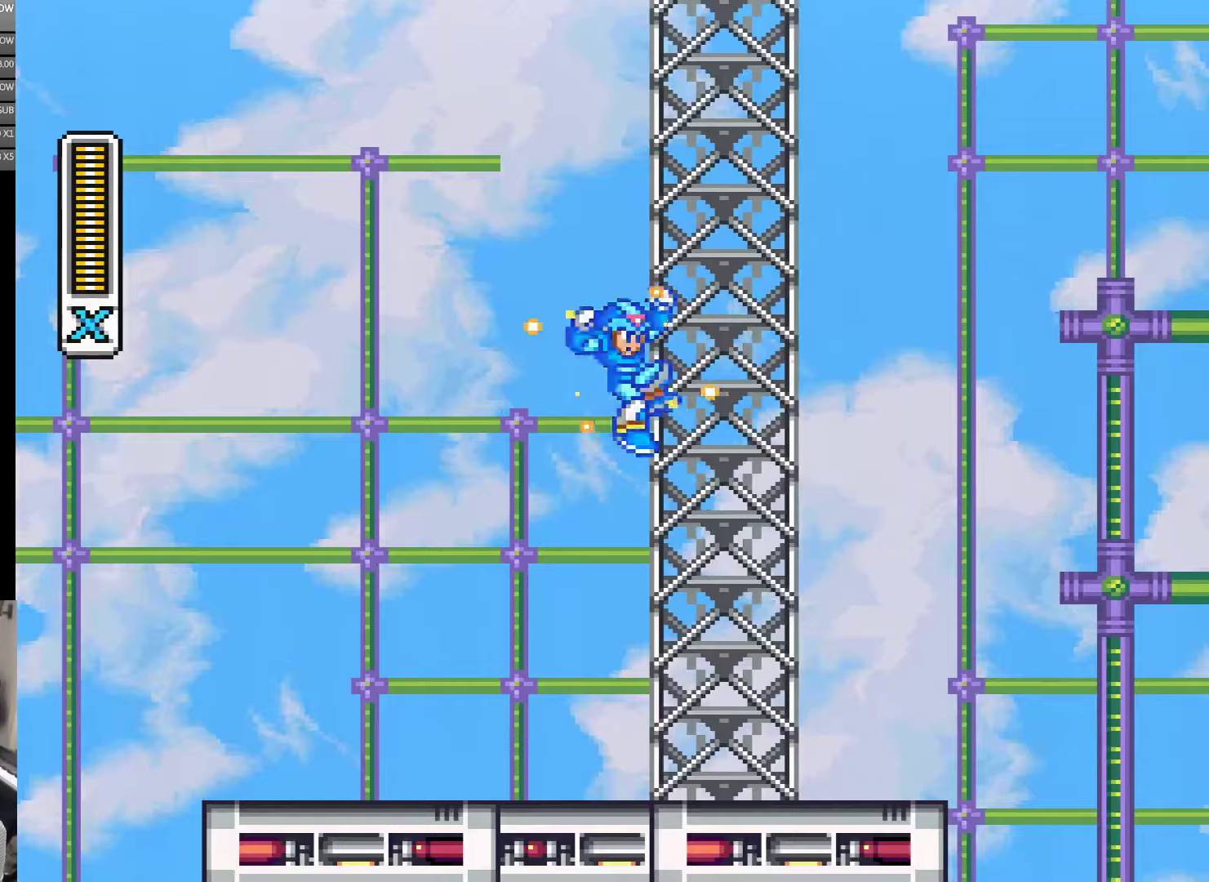
{"buttons": ["Y", "DPAD_RIGHT"], "events": [[33, "B", "up"], [117, "B", "down"], [483, "B", "up"]]}
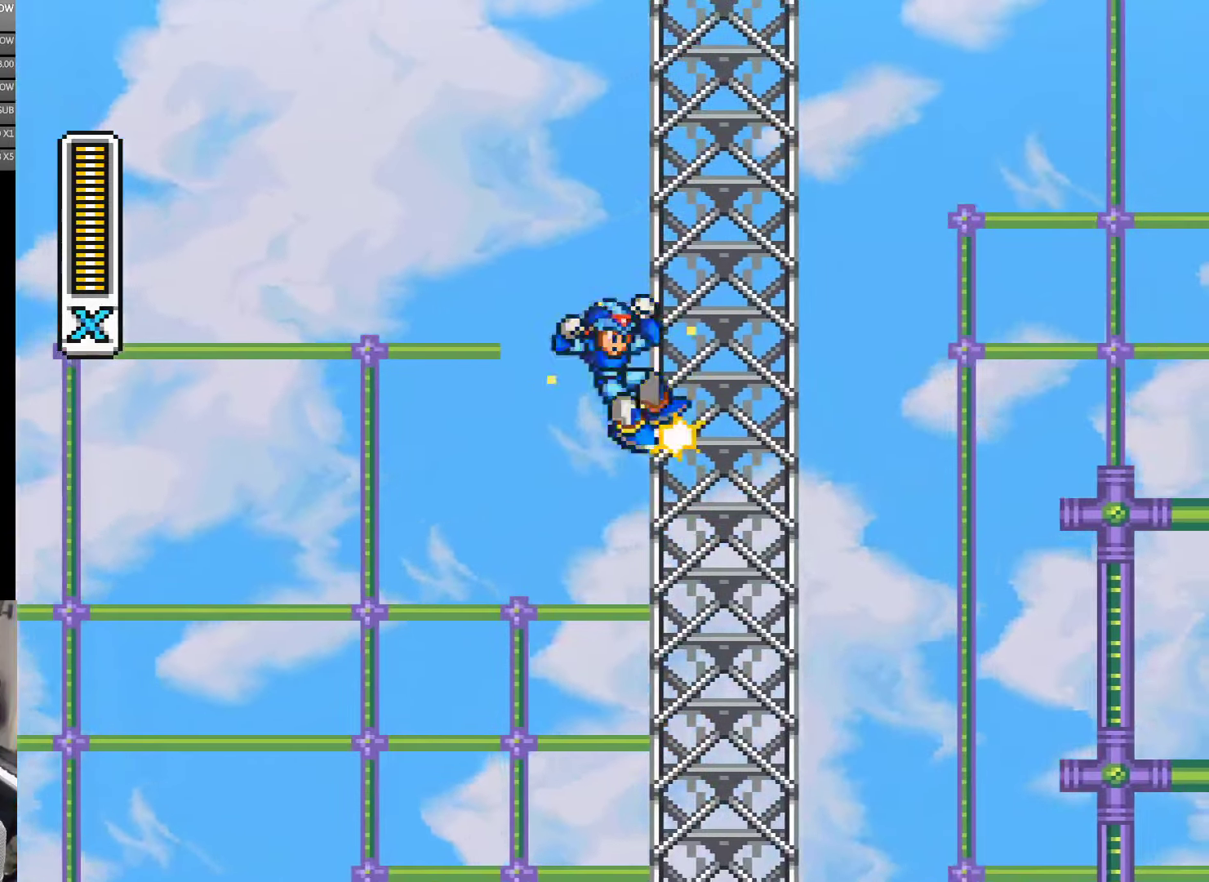
{"buttons": ["Y", "DPAD_RIGHT"], "events": [[100, "B", "down"], [450, "B", "up"]]}
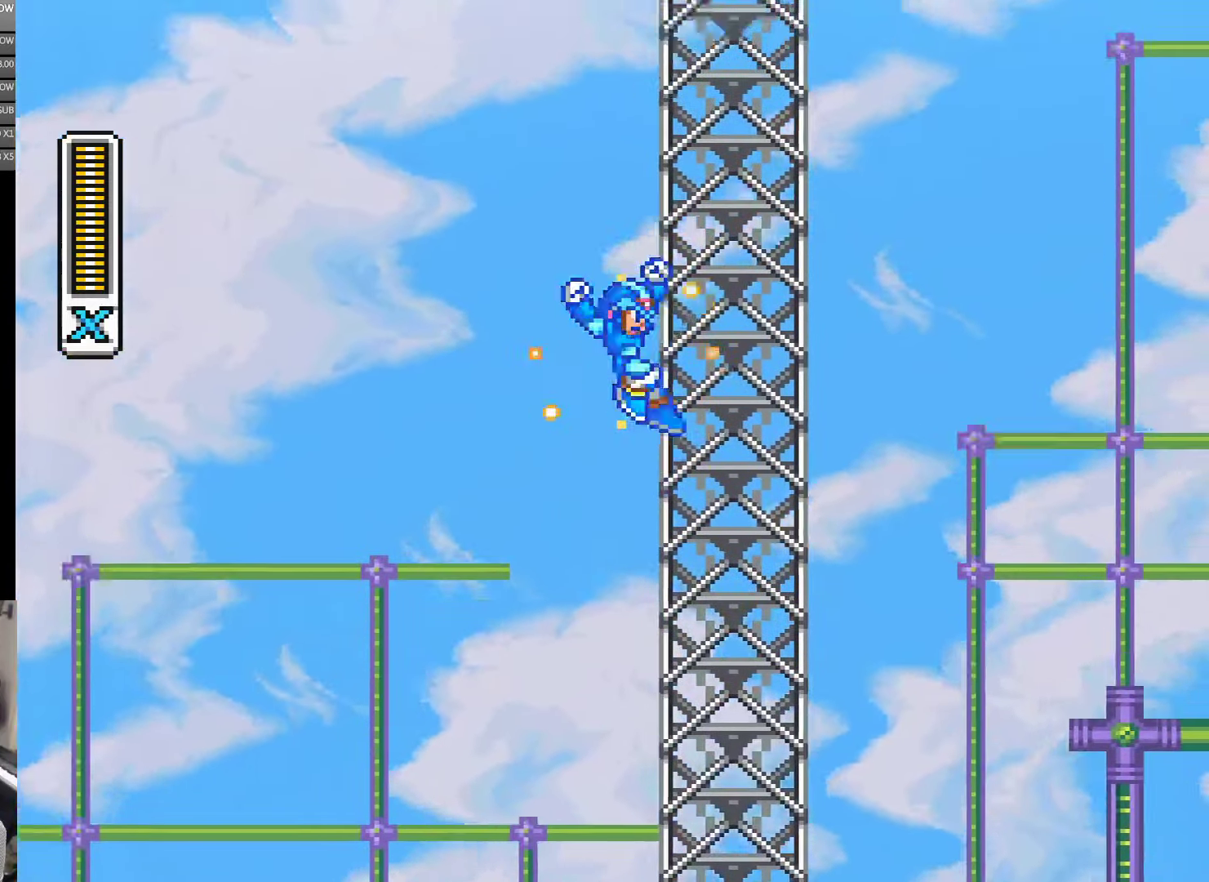
{"buttons": ["B", "Y", "DPAD_RIGHT"], "events": [[17, "B", "down"], [417, "B", "up"], [500, "B", "down"]]}
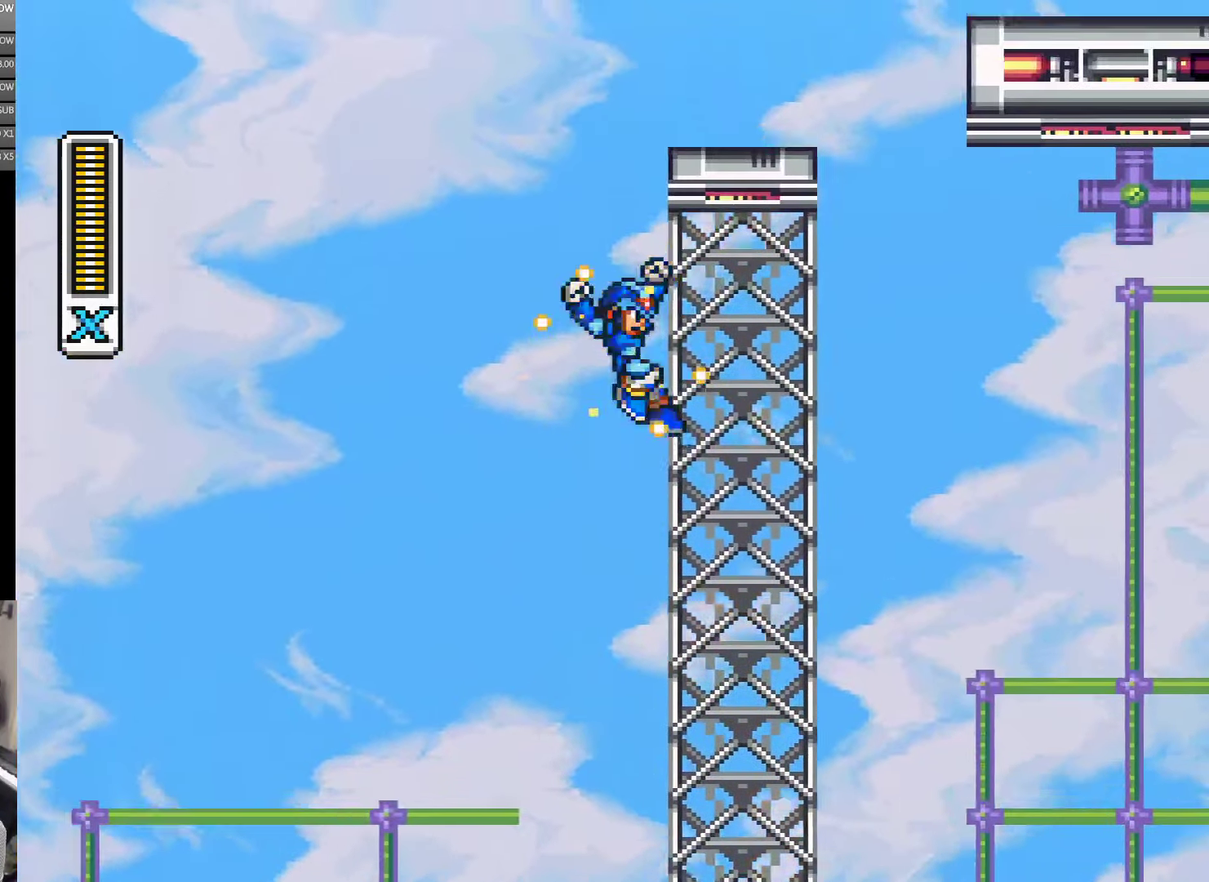
{"buttons": ["B", "Y", "DPAD_RIGHT"], "events": [[317, "B", "up"], [417, "B", "down"]]}
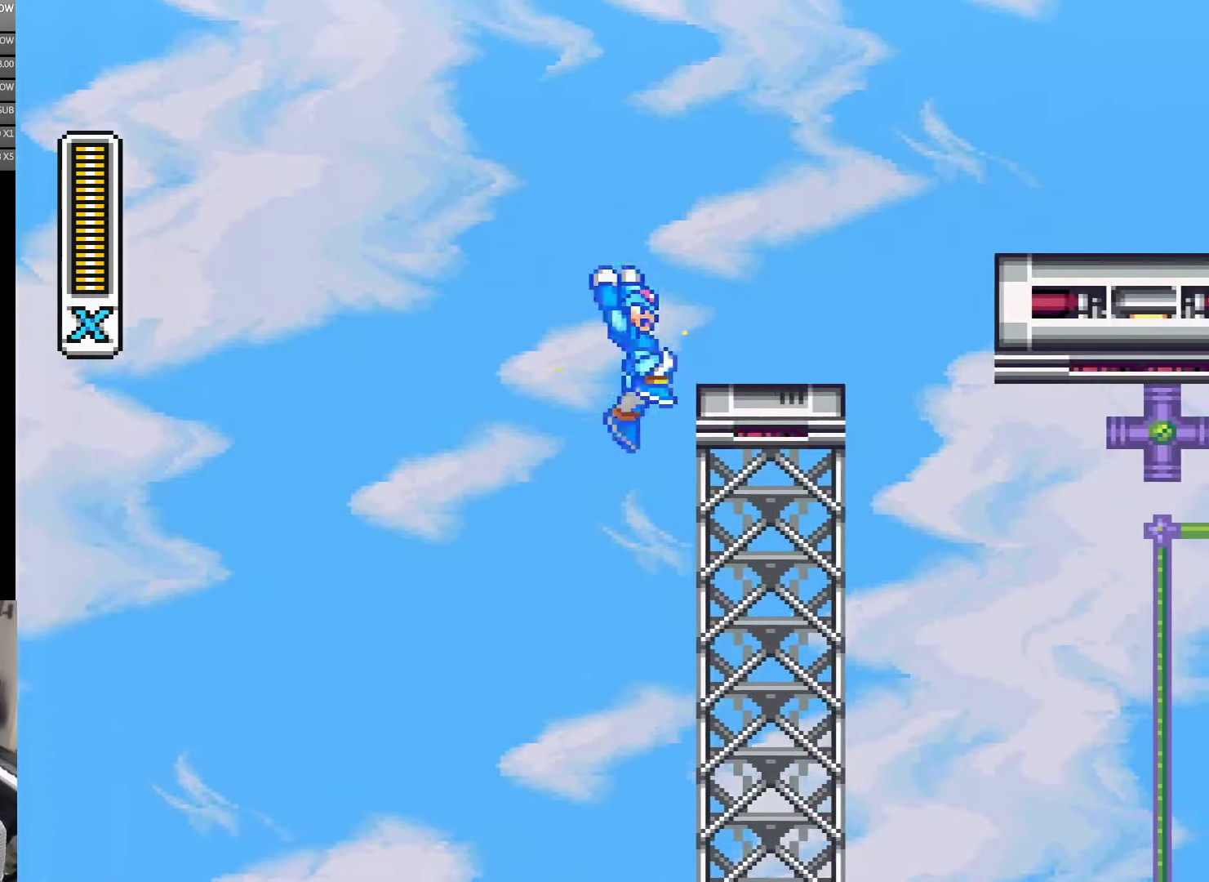
{"buttons": ["A", "Y", "DPAD_RIGHT"], "events": [[183, "B", "up"], [383, "A", "down"]]}
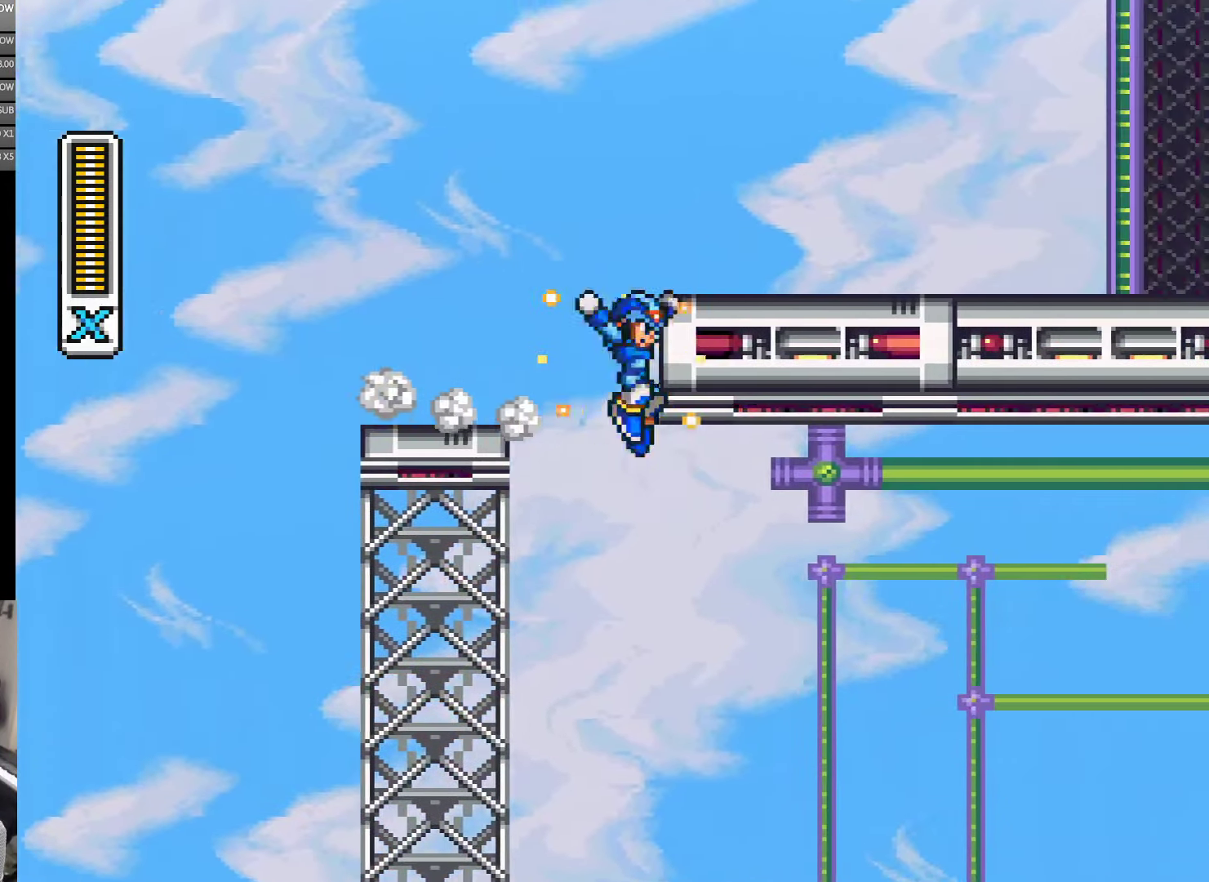
{"buttons": ["Y"], "events": [[67, "A", "up"], [150, "DPAD_RIGHT", "up"]]}
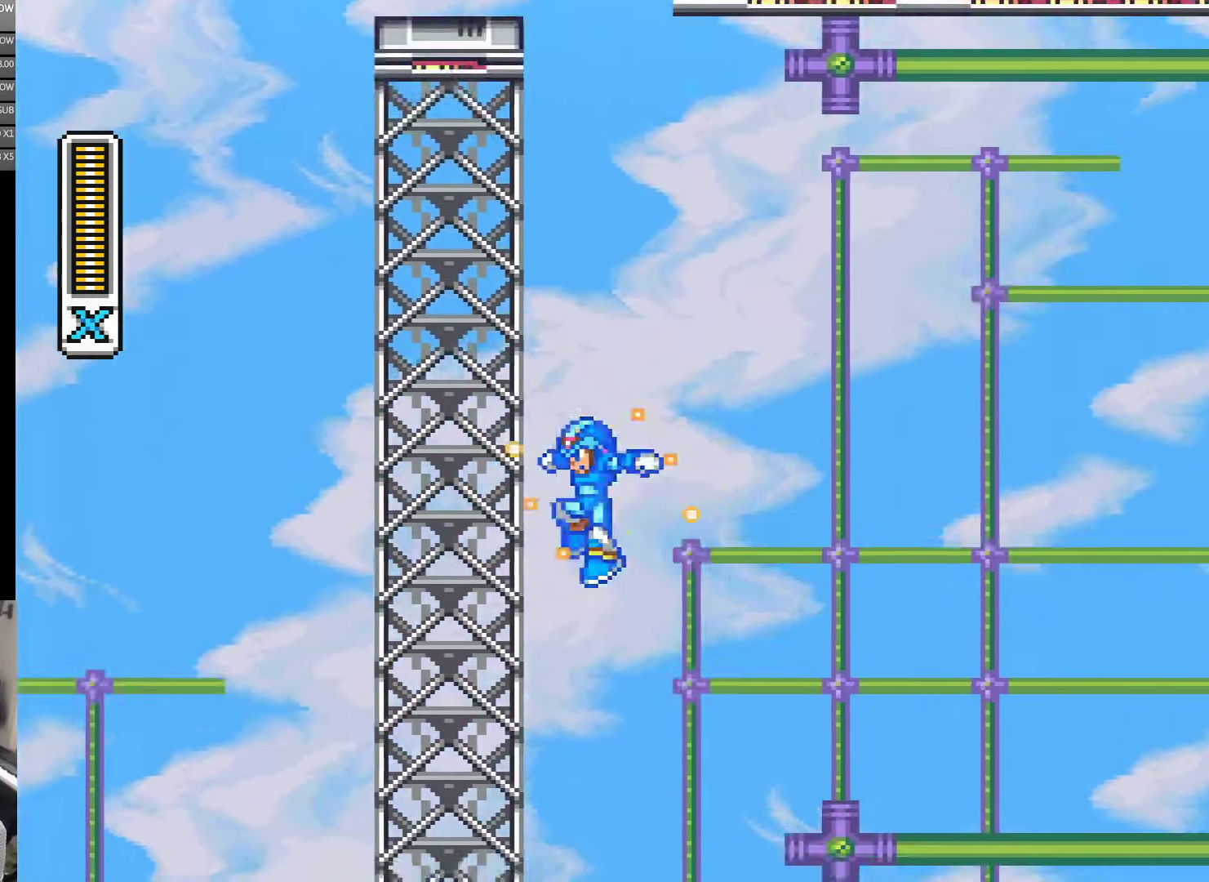
{"buttons": ["Y", "DPAD_RIGHT"], "events": [[117, "DPAD_LEFT", "down"], [350, "B", "down"], [417, "DPAD_DOWN", "down"], [417, "DPAD_LEFT", "up"], [450, "DPAD_DOWN", "up"], [450, "DPAD_RIGHT", "down"], [483, "B", "up"]]}
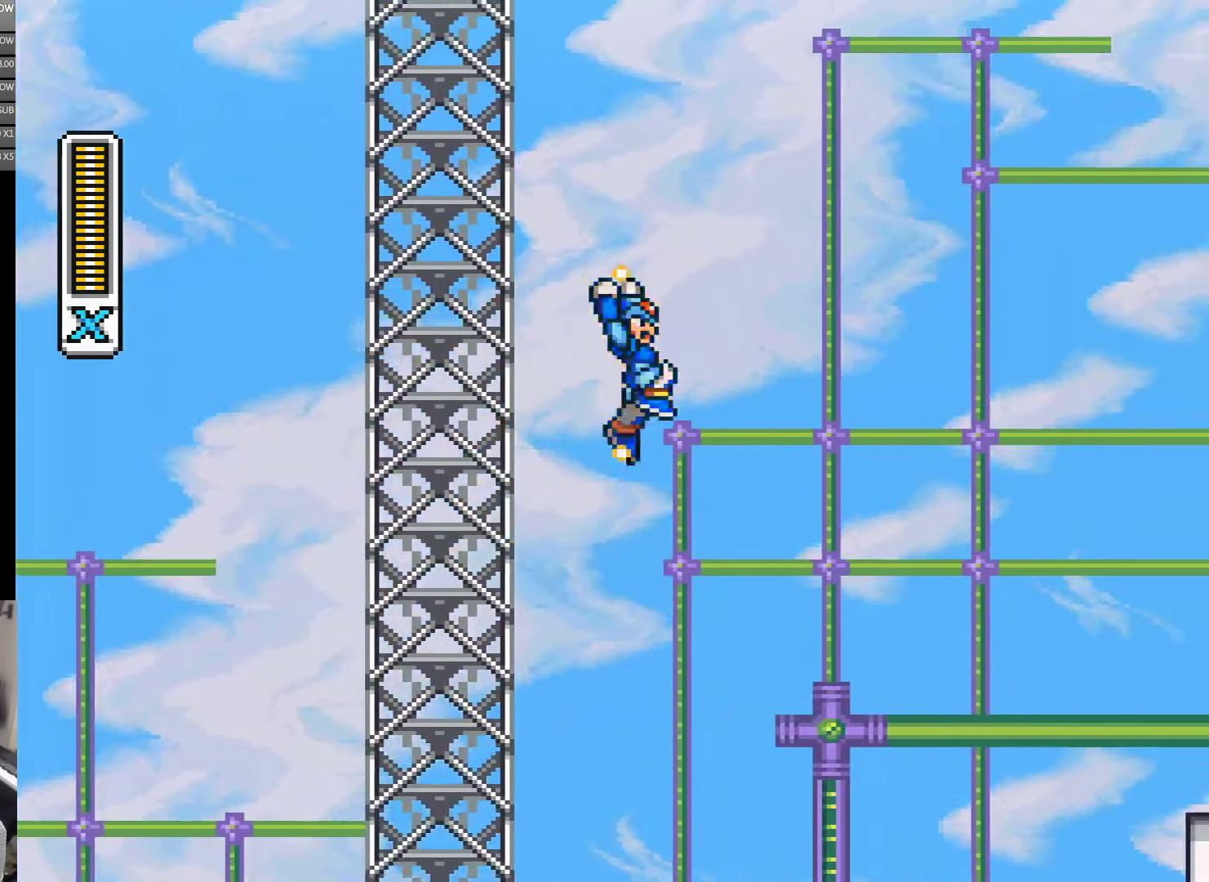
{"buttons": ["Y"], "events": [[383, "DPAD_RIGHT", "up"]]}
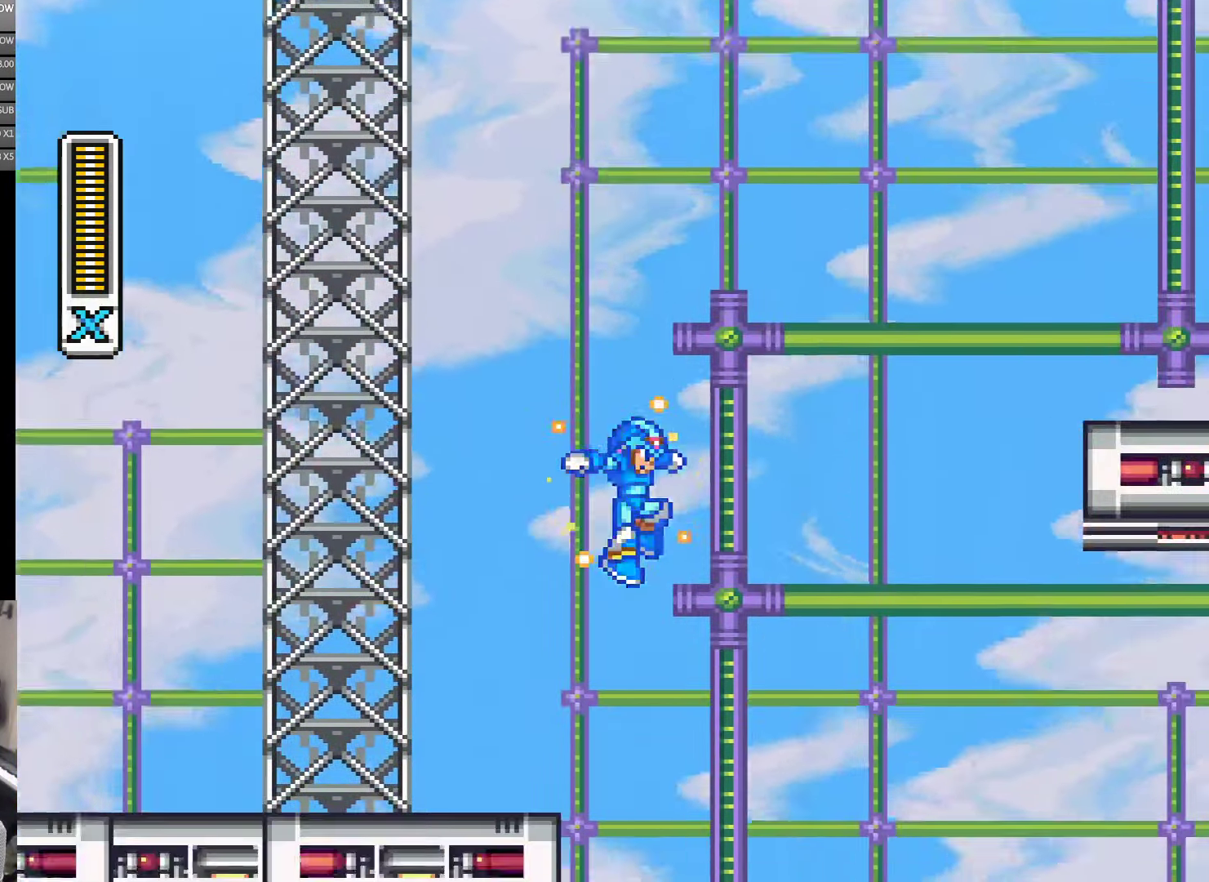
{"buttons": ["Y", "DPAD_RIGHT"], "events": [[450, "DPAD_RIGHT", "down"]]}
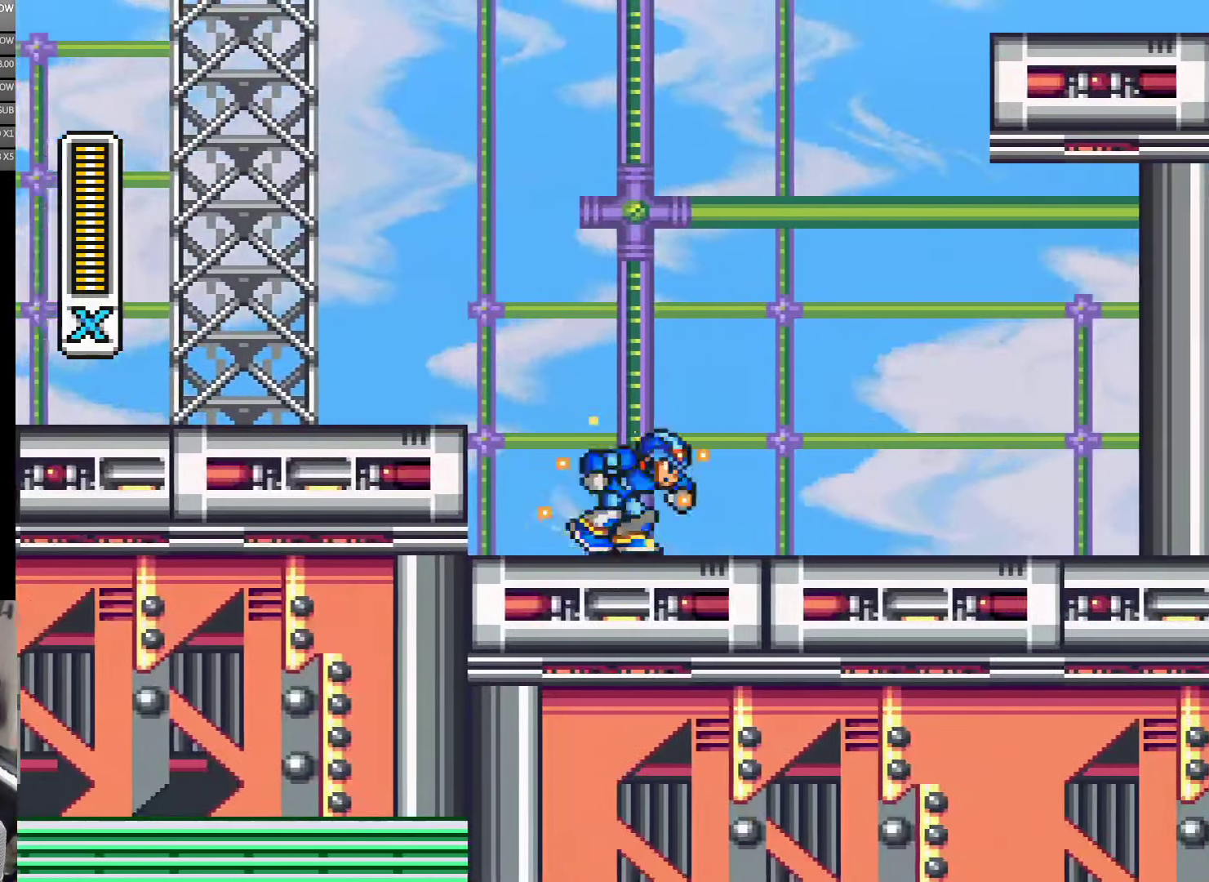
{"buttons": ["Y", "DPAD_RIGHT"], "events": [[117, "A", "down"], [417, "A", "up"]]}
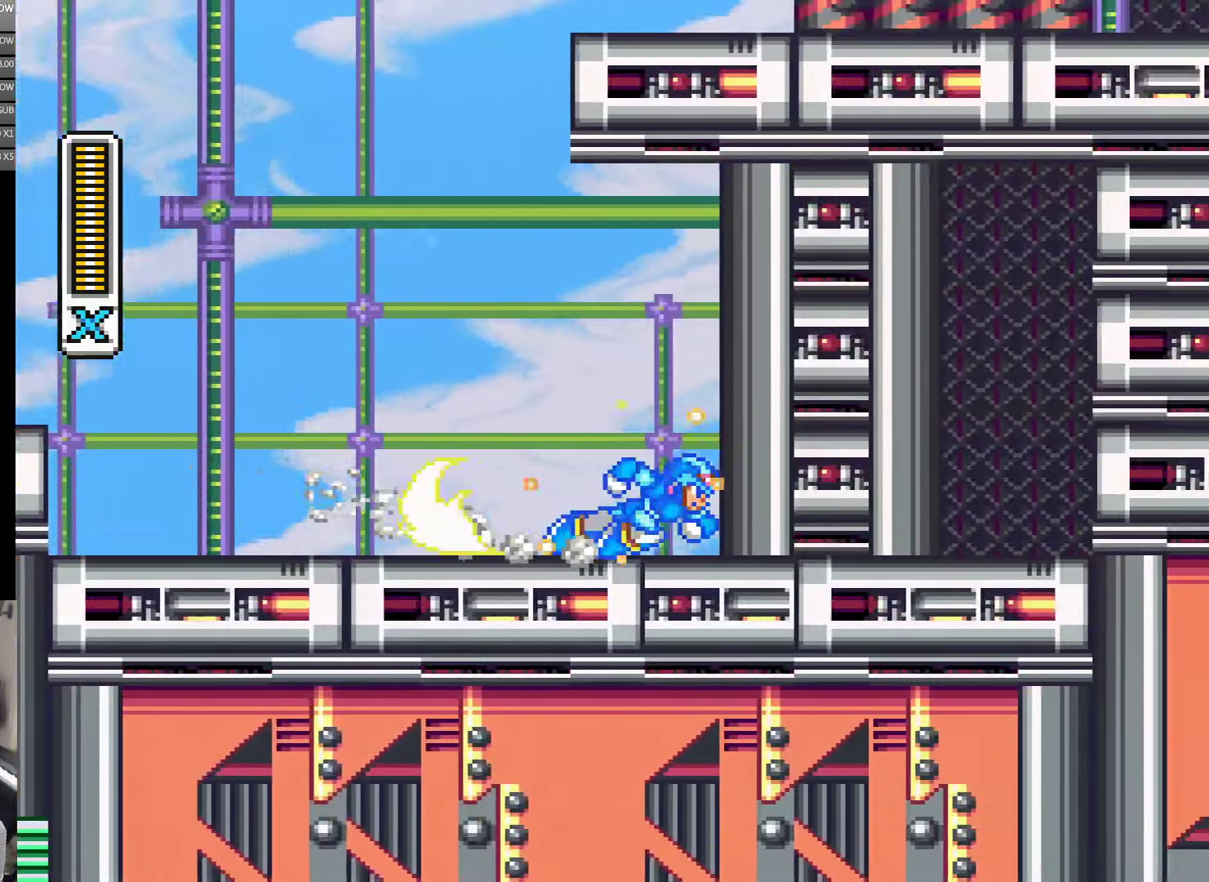
{"buttons": ["A", "Y", "DPAD_LEFT"], "events": [[50, "A", "down"], [217, "A", "up"], [384, "DPAD_RIGHT", "up"], [417, "DPAD_LEFT", "down"], [450, "A", "down"]]}
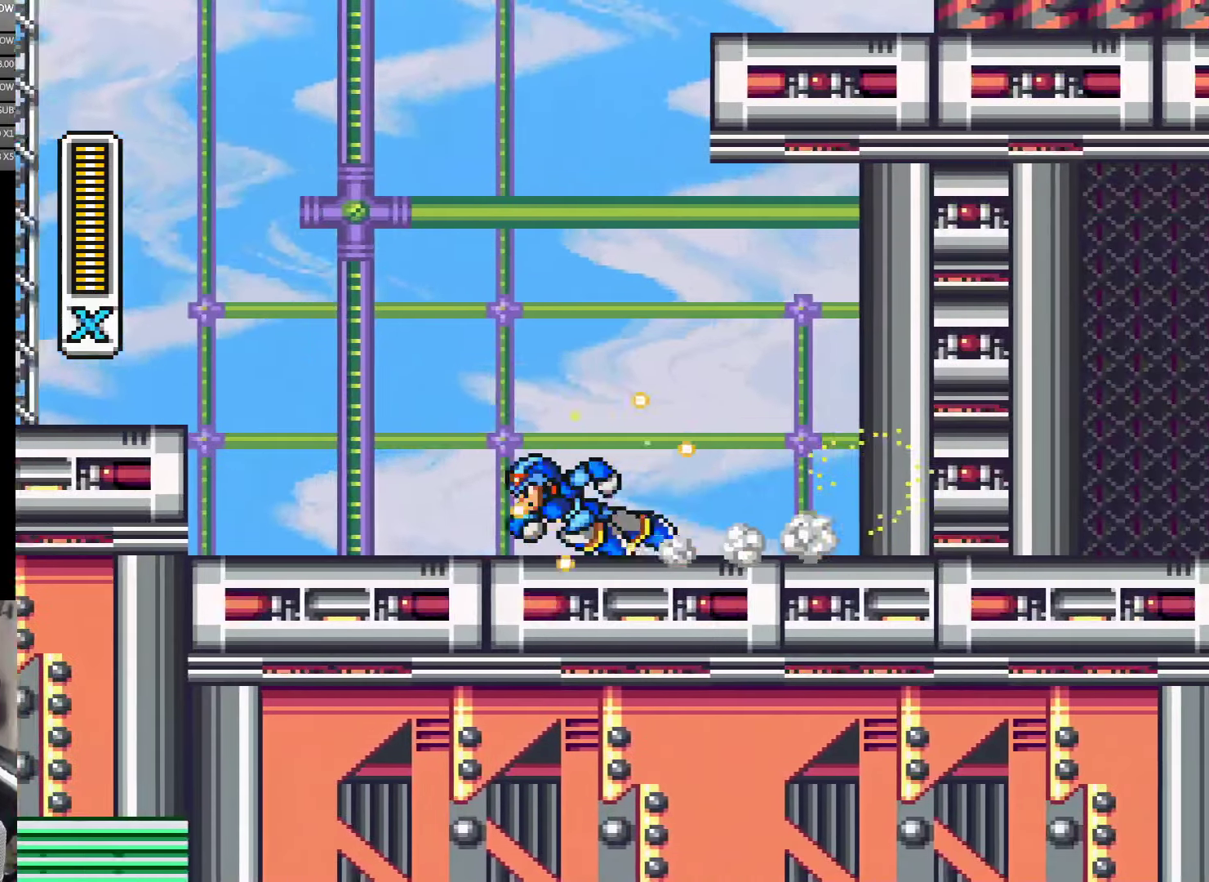
{"buttons": ["A", "B", "Y", "DPAD_LEFT"], "events": [[384, "B", "down"], [417, "DPAD_UP", "down"], [484, "DPAD_UP", "up"]]}
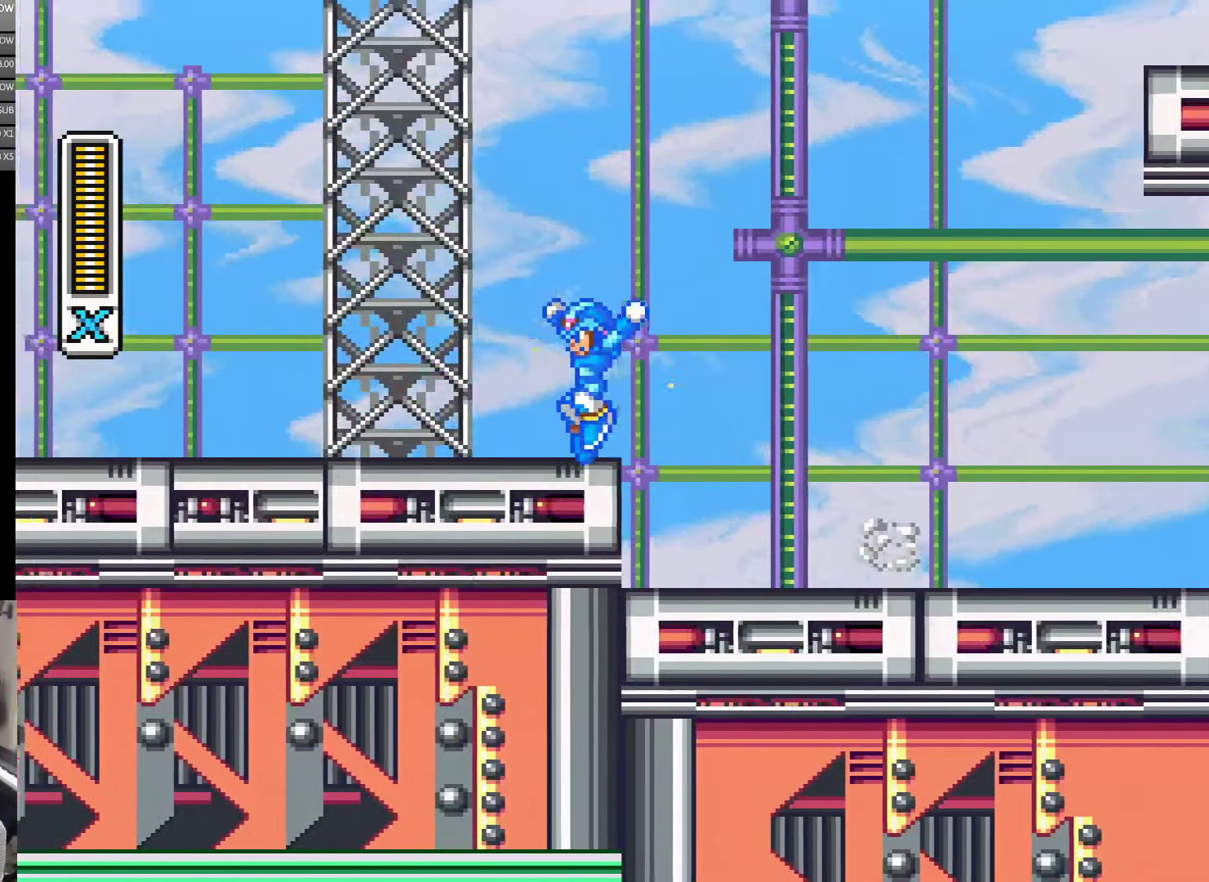
{"buttons": ["B", "Y"], "events": [[84, "A", "up"], [84, "B", "up"], [284, "B", "down"], [284, "DPAD_LEFT", "up"]]}
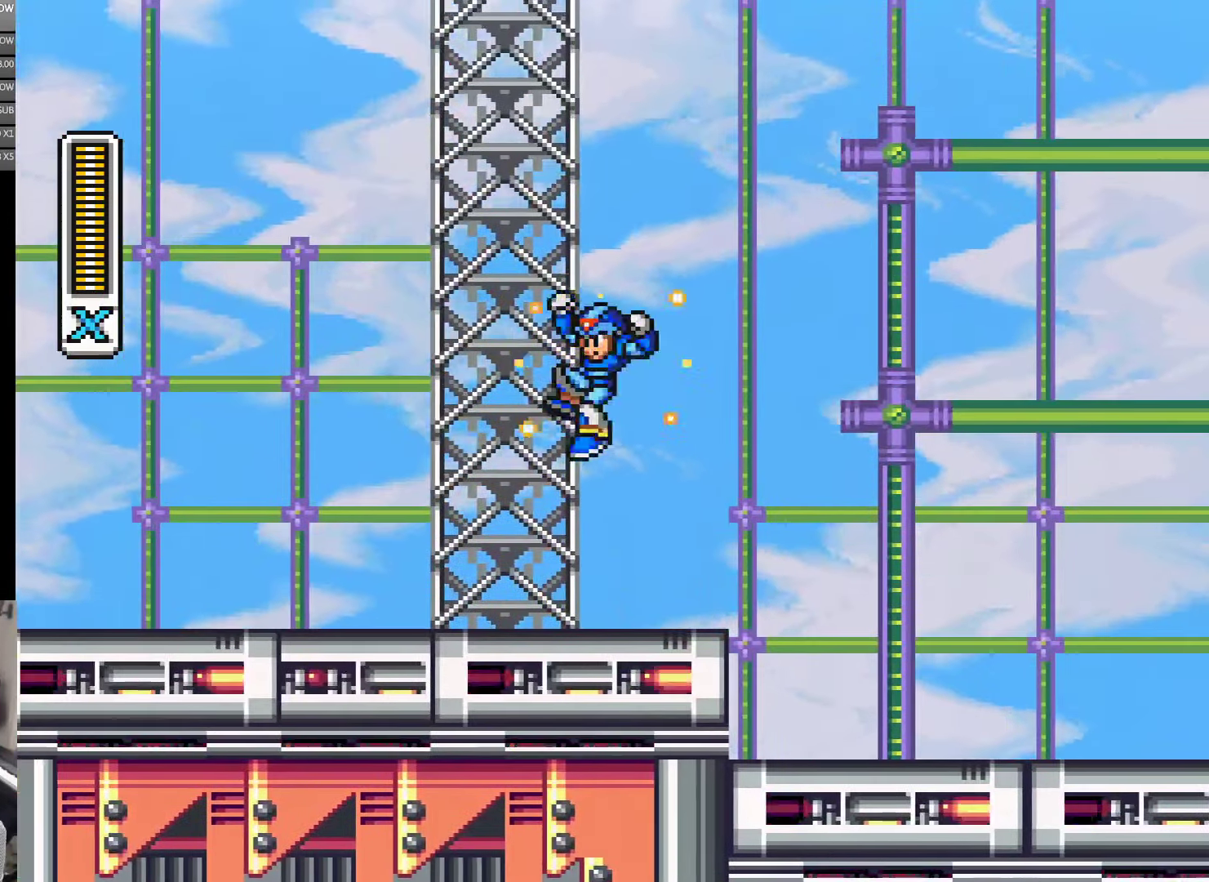
{"buttons": ["Y", "DPAD_LEFT"], "events": [[17, "DPAD_LEFT", "down"], [34, "B", "up"], [150, "B", "down"], [417, "B", "up"]]}
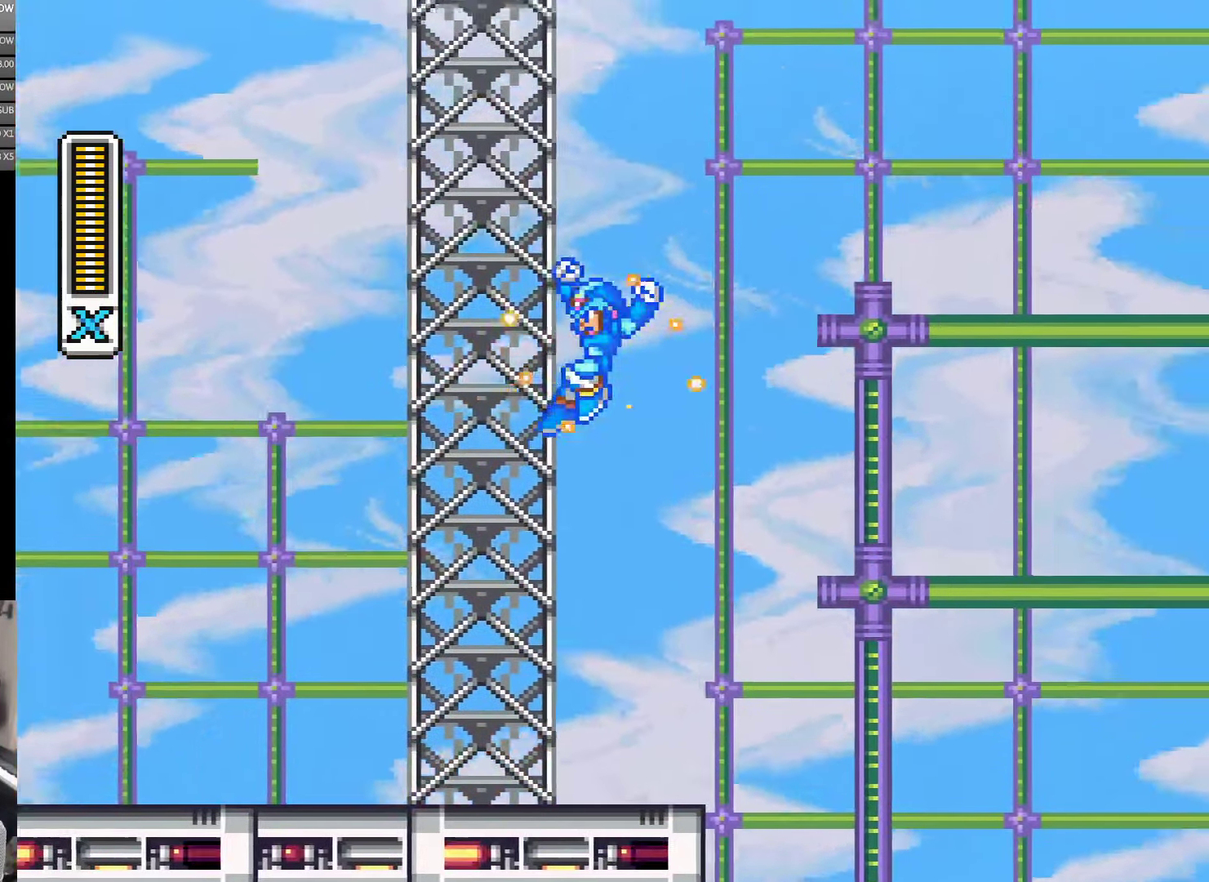
{"buttons": ["A", "B", "Y", "DPAD_RIGHT"], "events": [[17, "B", "down"], [250, "B", "up"], [367, "A", "down"], [417, "B", "down"], [417, "DPAD_UP", "down"], [450, "DPAD_LEFT", "up"], [450, "DPAD_RIGHT", "down"], [450, "DPAD_UP", "up"]]}
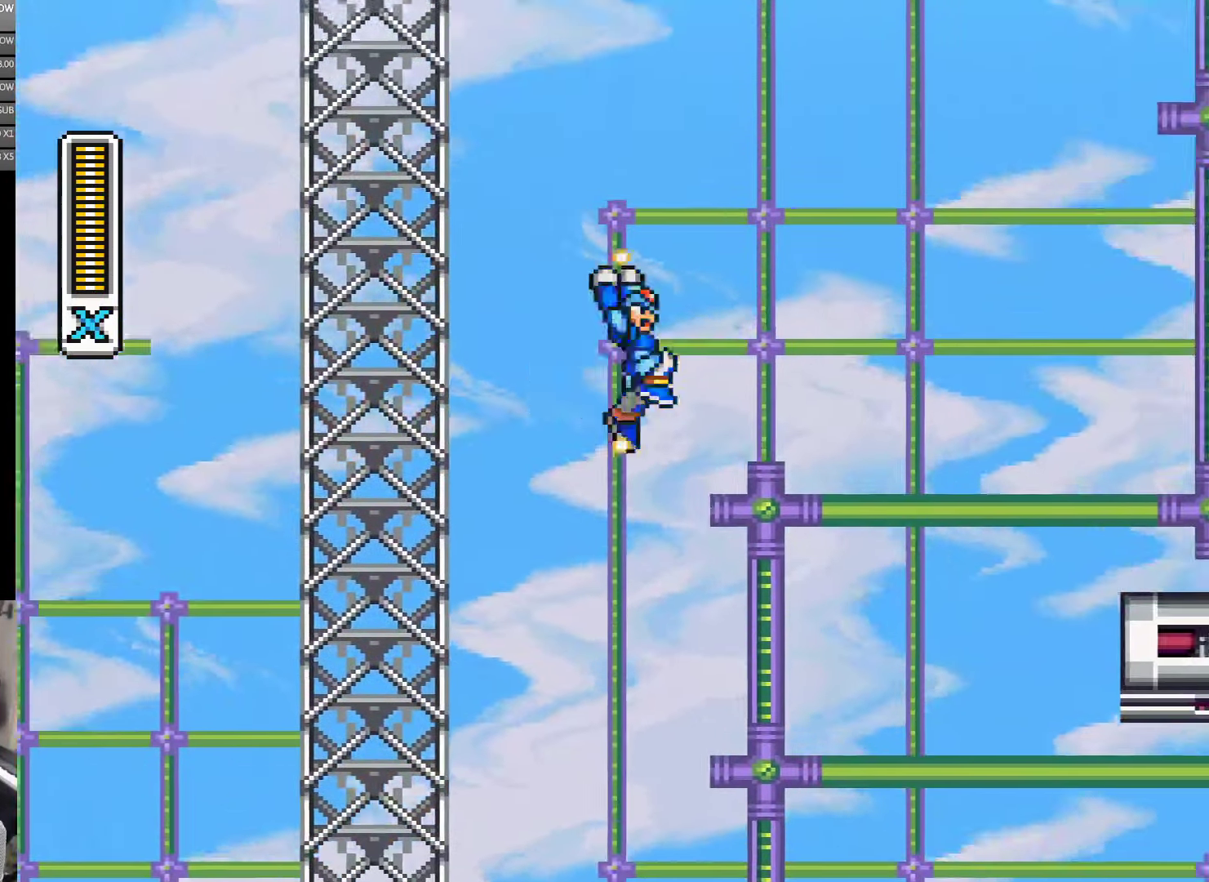
{"buttons": ["A", "B", "Y", "DPAD_RIGHT"], "events": []}
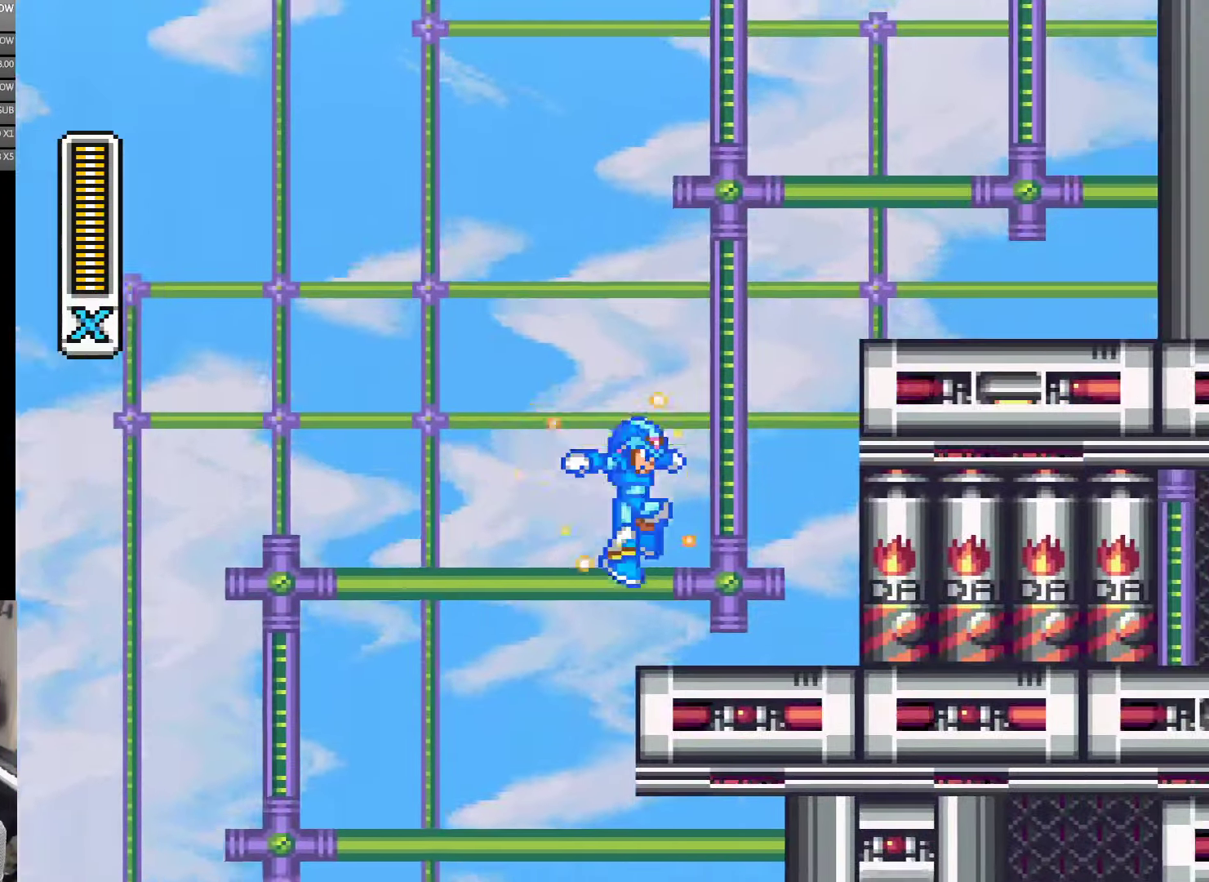
{"buttons": [], "events": [[150, "A", "up"], [150, "B", "up"], [217, "Y", "up"], [284, "Y", "down"], [317, "DPAD_RIGHT", "up"], [484, "Y", "up"]]}
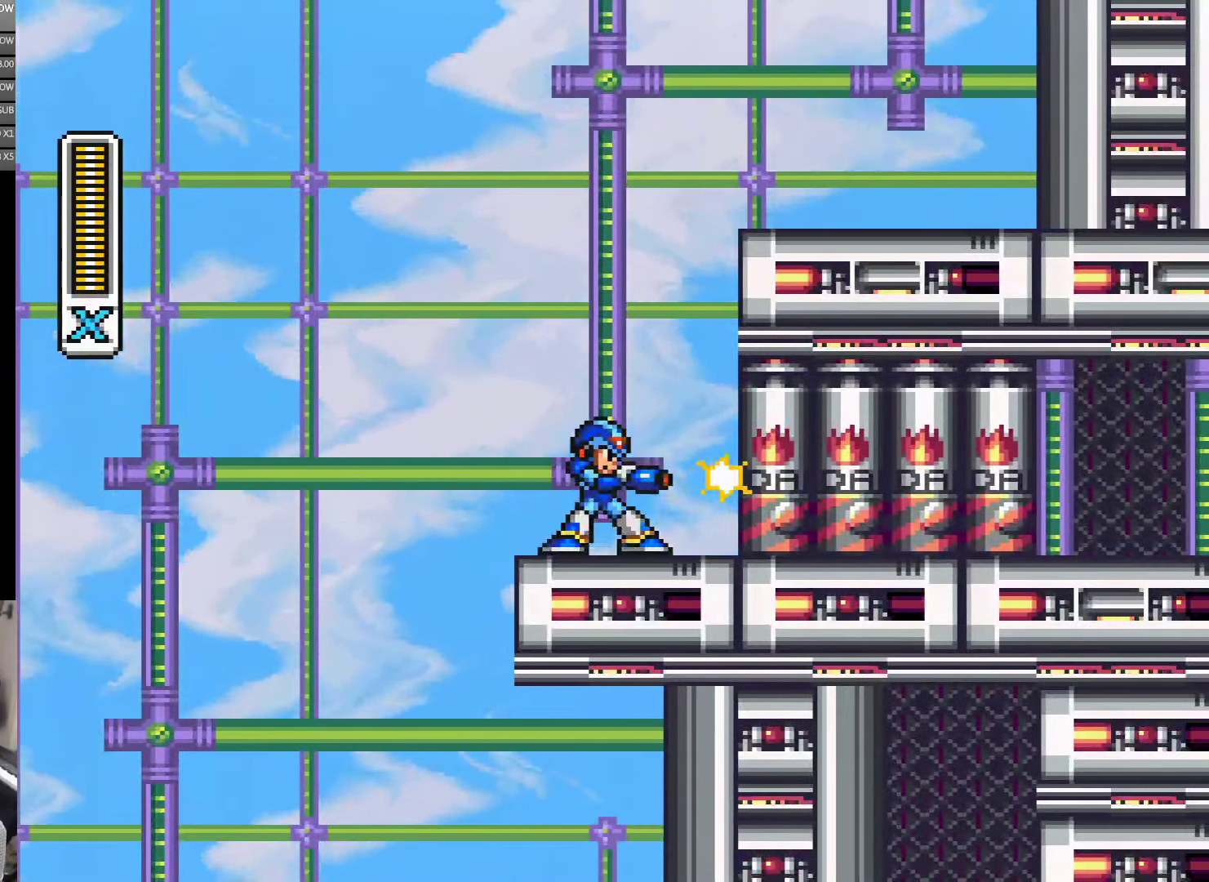
{"buttons": [], "events": [[50, "Y", "down"], [100, "Y", "up"], [284, "Y", "down"], [450, "Y", "up"]]}
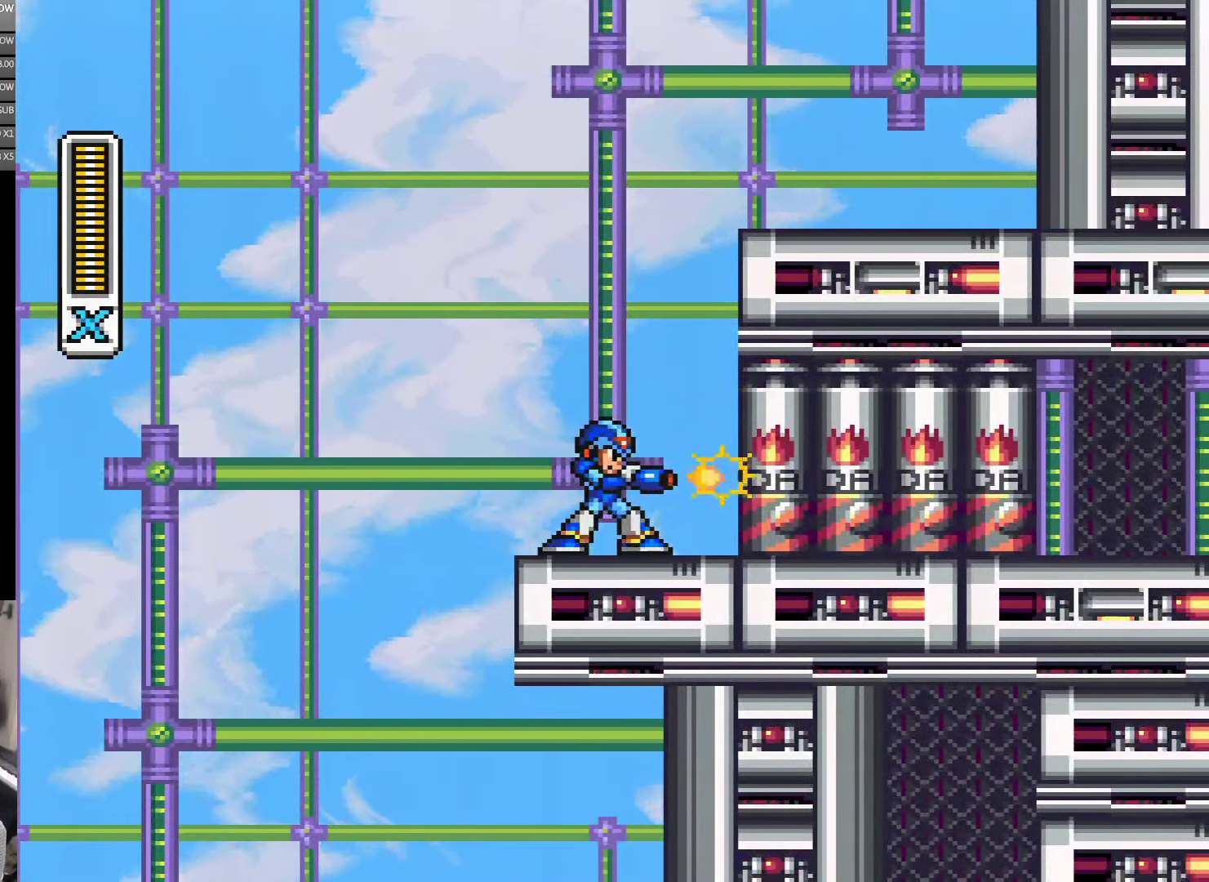
{"buttons": ["Y"], "events": [[17, "Y", "down"], [67, "Y", "up"], [117, "Y", "down"], [184, "Y", "up"], [250, "Y", "down"], [317, "Y", "up"], [384, "Y", "down"], [434, "Y", "up"], [500, "Y", "down"]]}
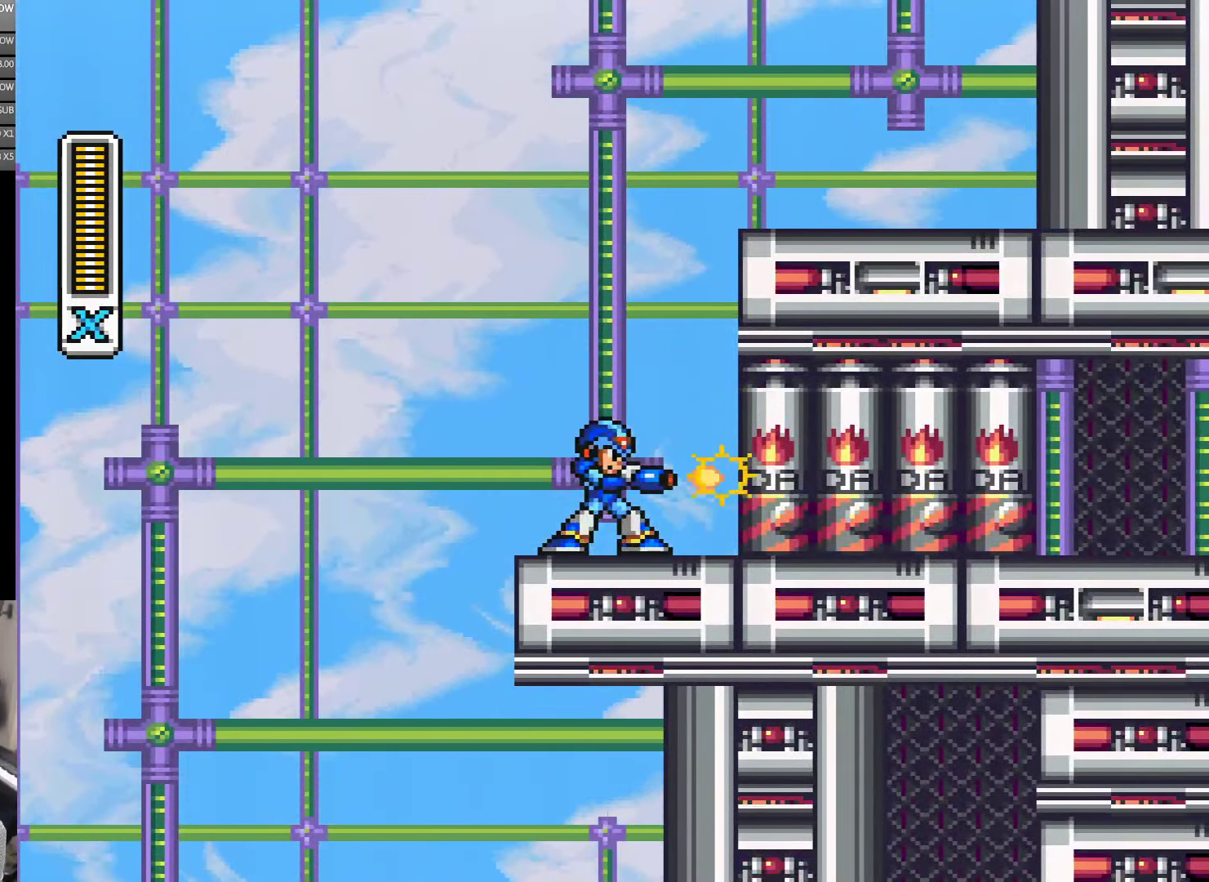
{"buttons": [], "events": [[450, "Y", "up"]]}
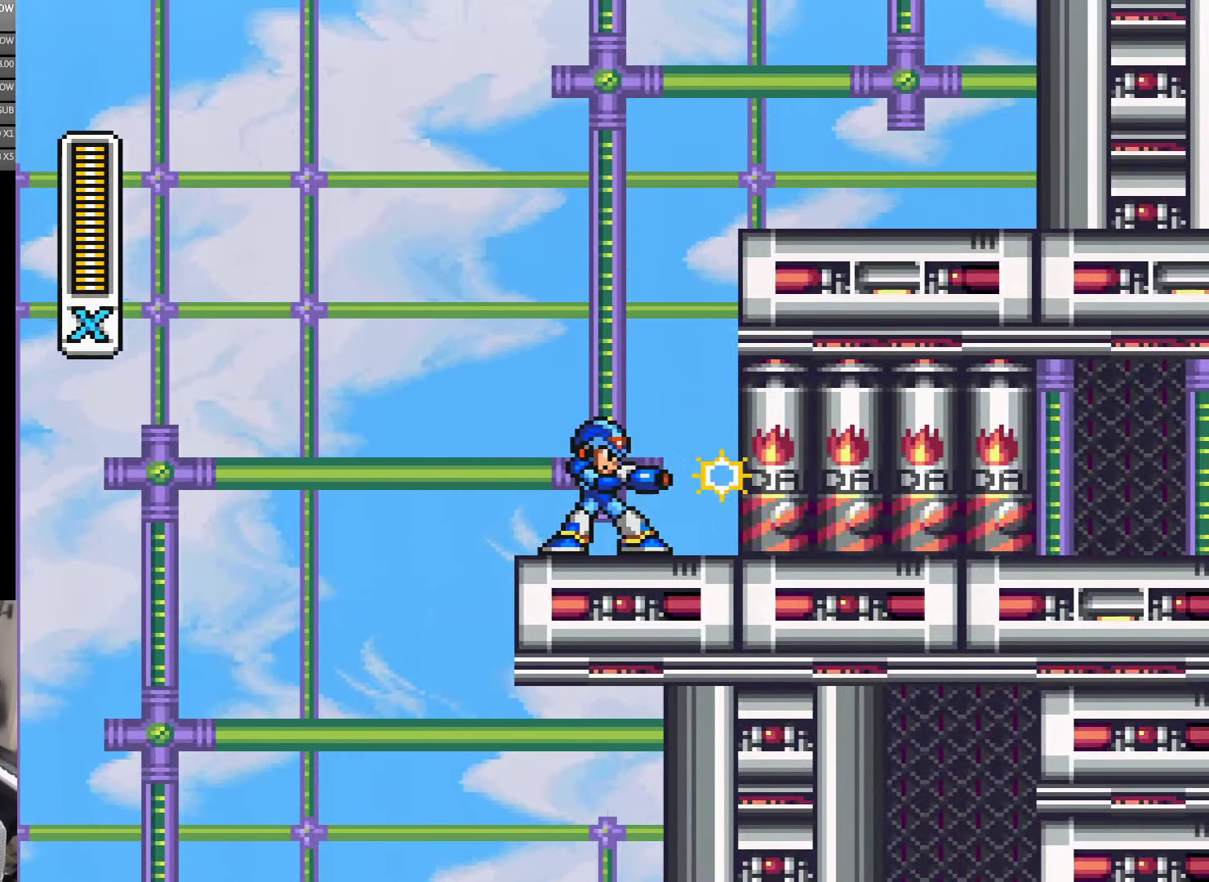
{"buttons": [], "events": [[17, "Y", "down"], [67, "Y", "up"], [133, "Y", "down"], [216, "Y", "up"], [283, "Y", "down"], [350, "Y", "up"], [416, "Y", "down"], [466, "Y", "up"]]}
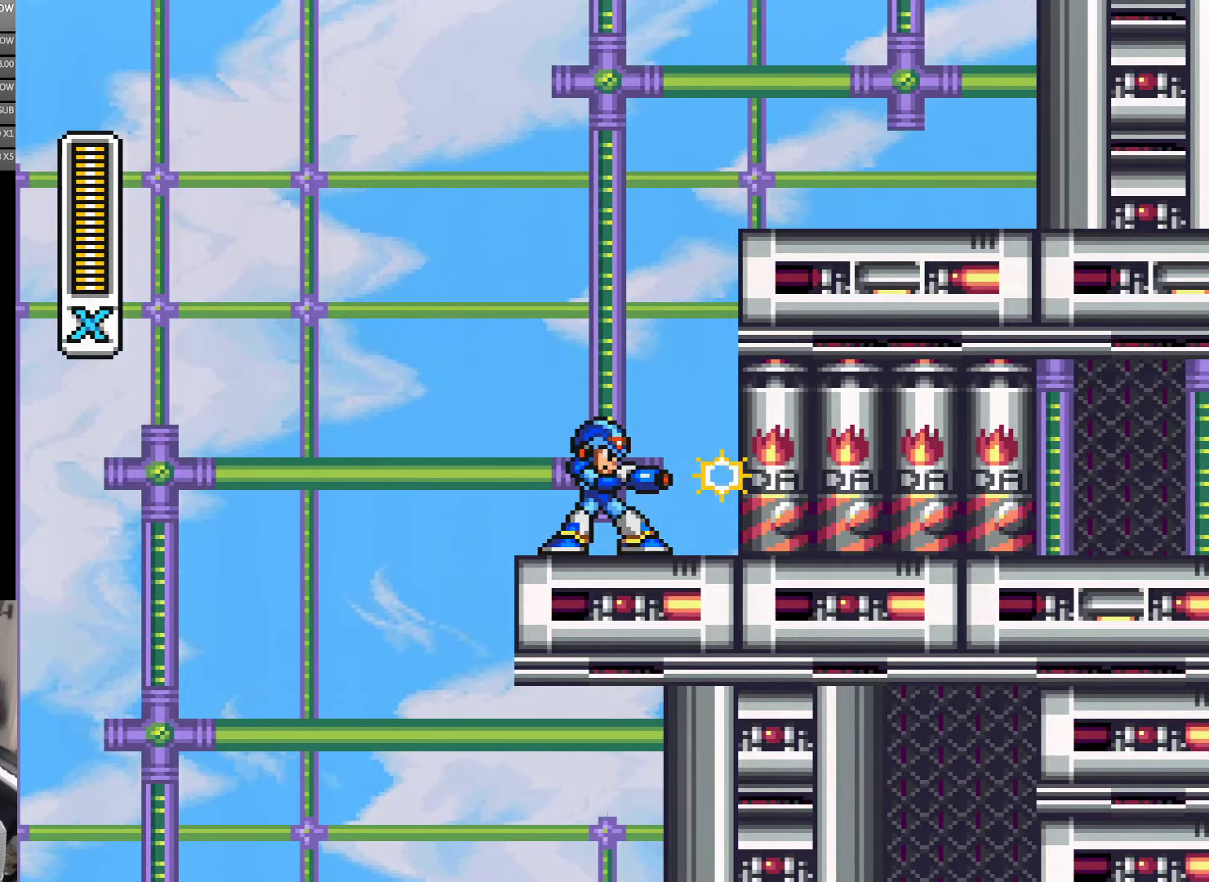
{"buttons": ["Y"], "events": [[50, "Y", "down"], [116, "Y", "up"], [183, "Y", "down"], [350, "Y", "up"], [400, "Y", "down"]]}
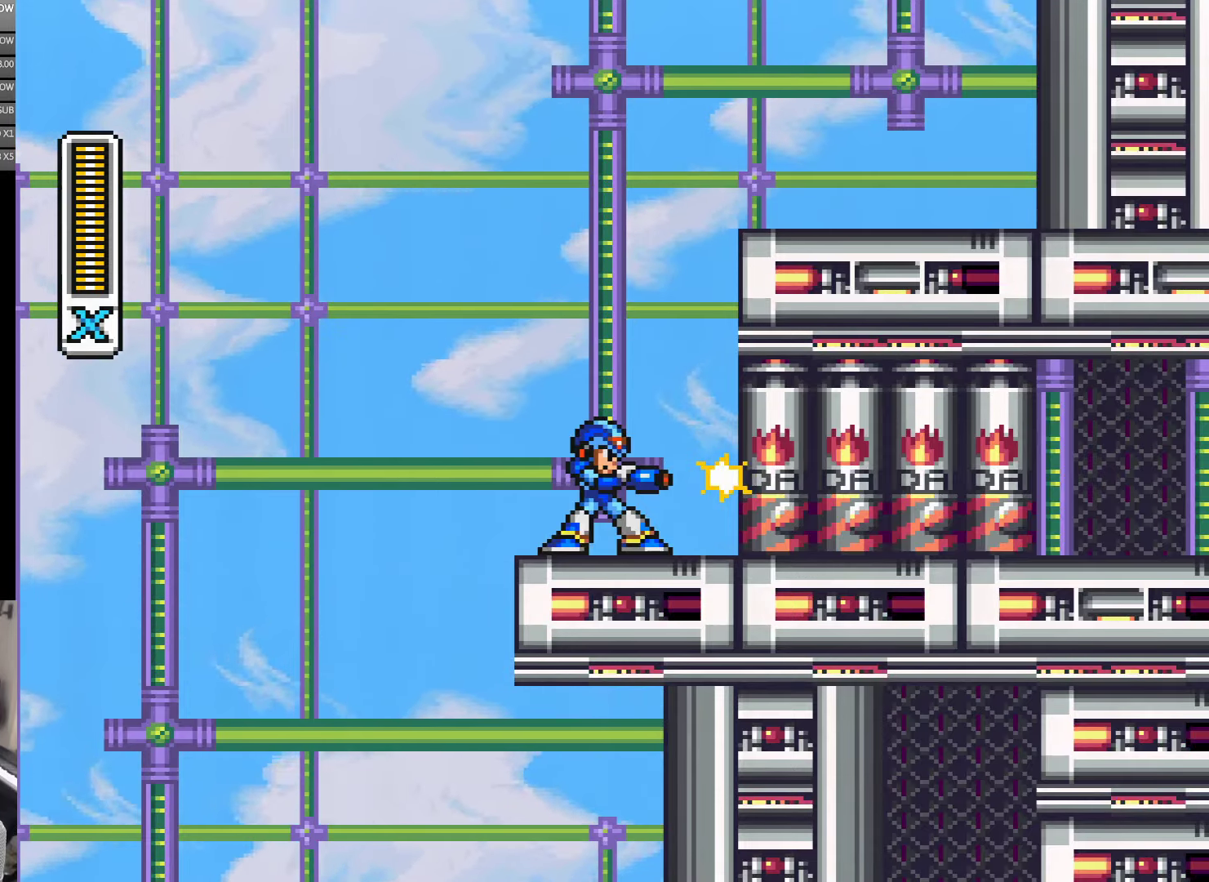
{"buttons": [], "events": [[100, "Y", "up"], [166, "Y", "down"], [250, "Y", "up"], [316, "Y", "down"], [366, "Y", "up"], [450, "Y", "down"], [500, "Y", "up"]]}
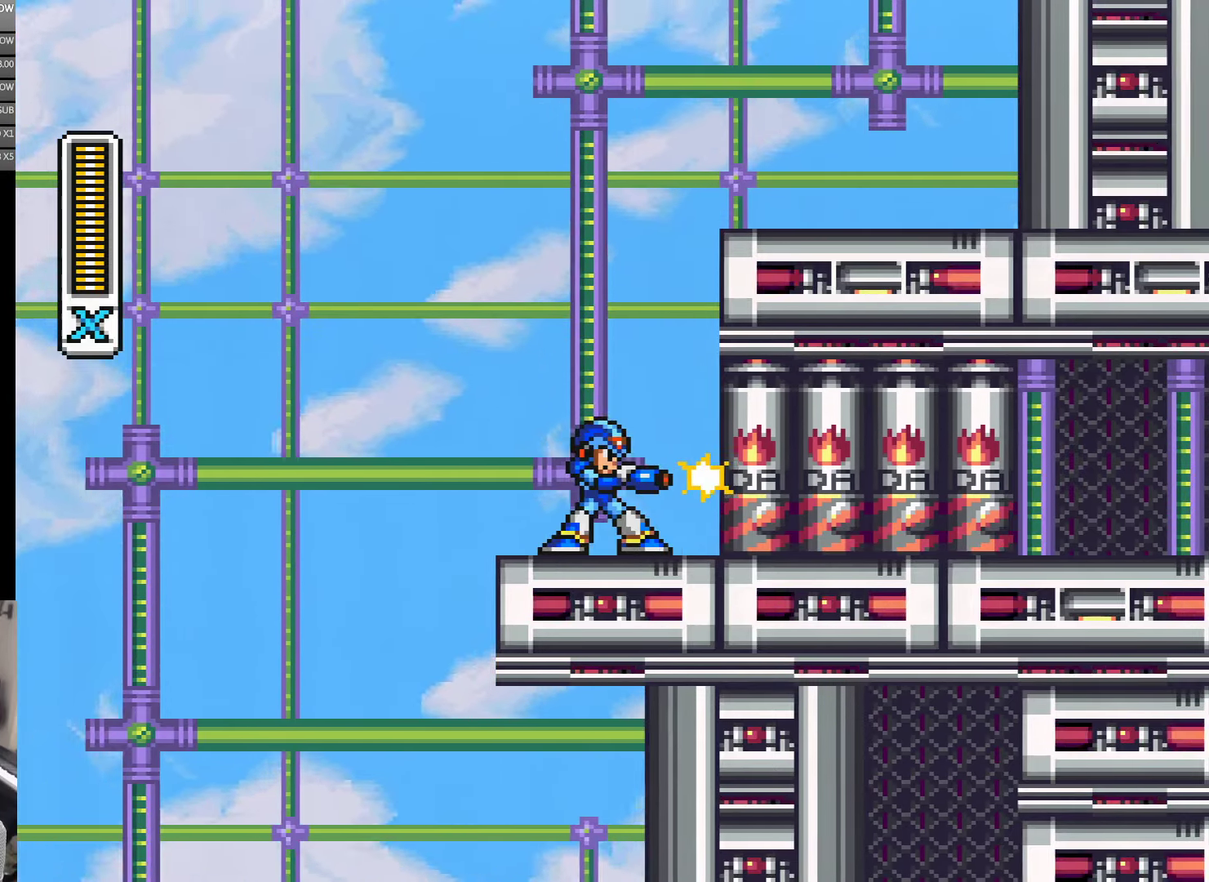
{"buttons": ["Y"], "events": [[50, "DPAD_RIGHT", "down"], [66, "Y", "down"], [133, "Y", "up"], [166, "DPAD_RIGHT", "up"], [216, "Y", "down"], [283, "Y", "up"], [300, "DPAD_RIGHT", "down"], [350, "DPAD_RIGHT", "up"], [350, "Y", "down"], [400, "Y", "up"], [466, "Y", "down"]]}